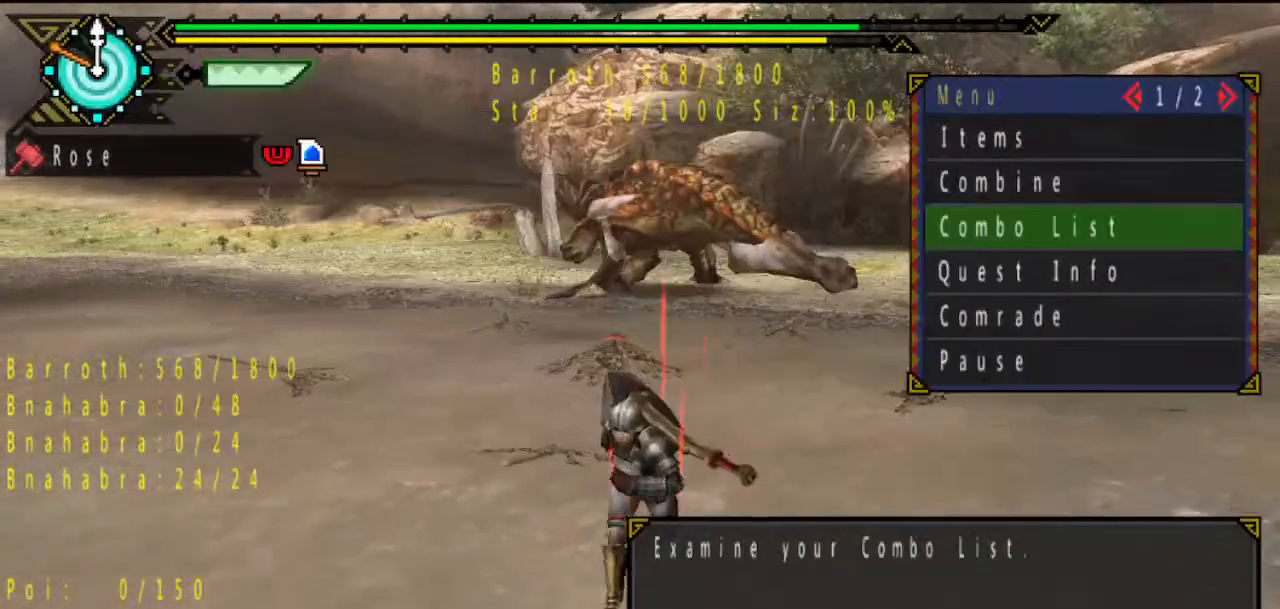
Gameplay with a controller (PlayStation layout); each line is a JSON object with the inputs held at the frame after it. "button_events" lists button changes between this image and that frame as [ms after this image, input, new state], when the widget could be followed in between (sticks are given only as held states). Not read: L3 R3.
{"buttons": [], "left_stick": "down", "right_stick": "center", "button_events": []}
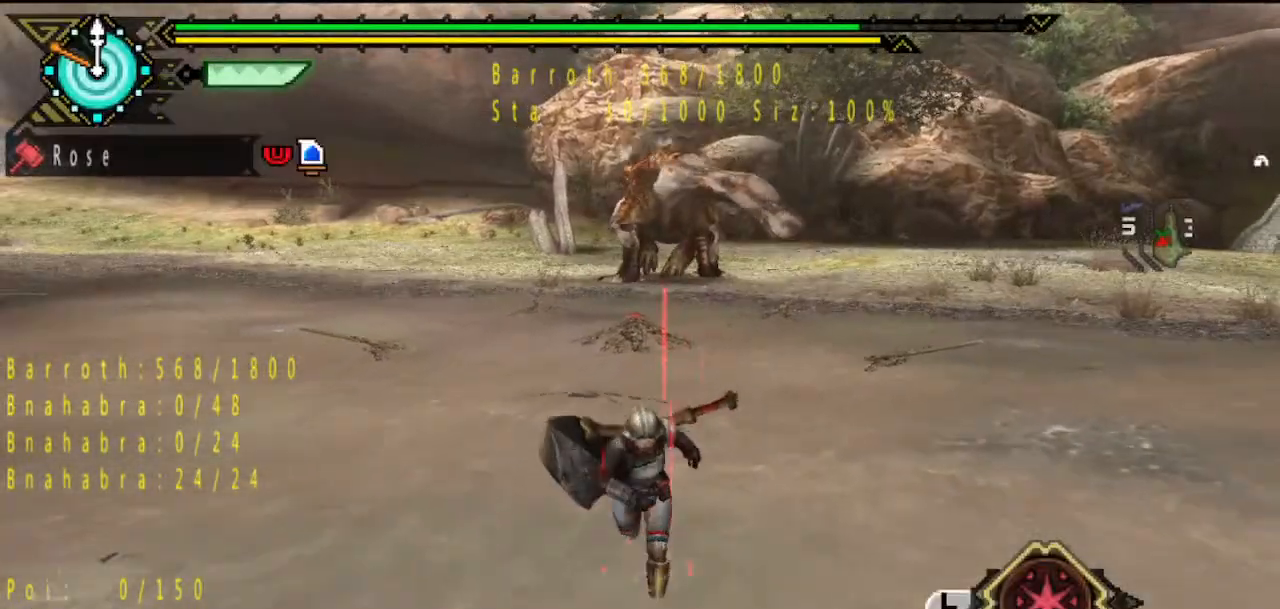
{"buttons": [], "left_stick": "left", "right_stick": "center", "button_events": []}
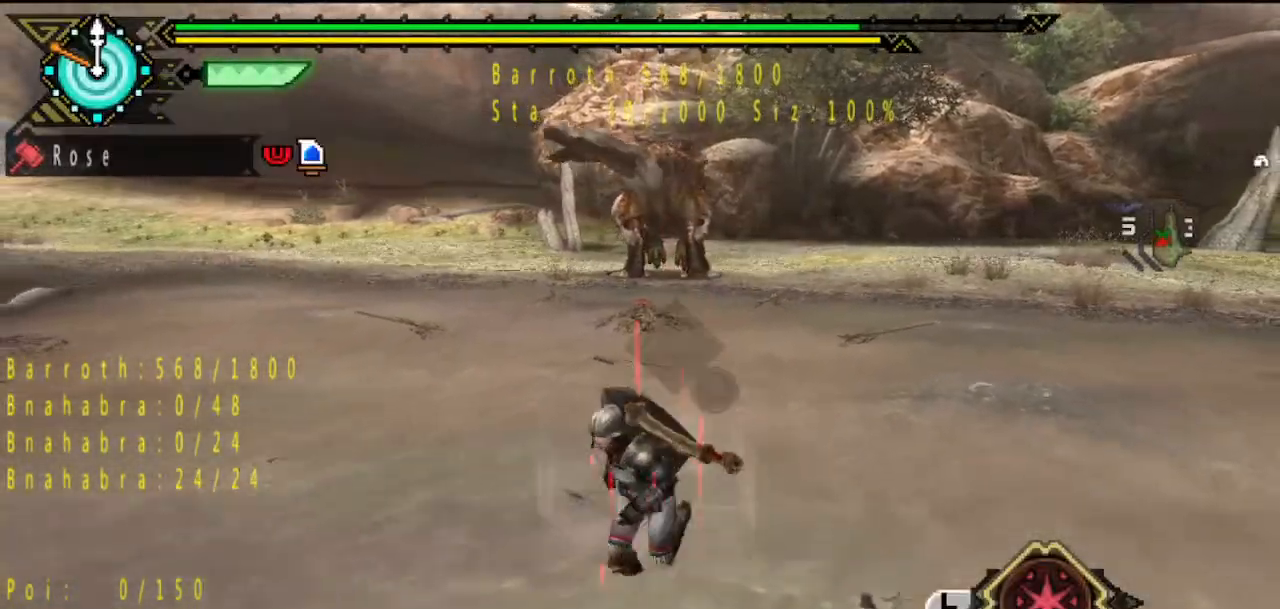
{"buttons": [], "left_stick": "up-right", "right_stick": "center", "button_events": []}
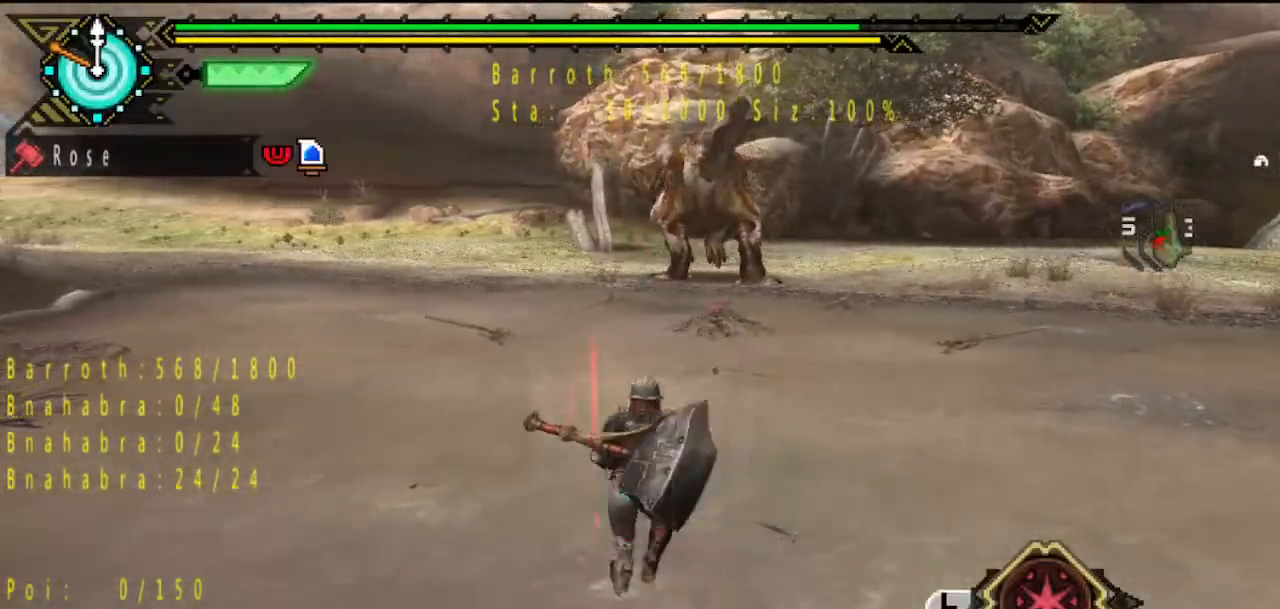
{"buttons": [], "left_stick": "down-right", "right_stick": "center", "button_events": []}
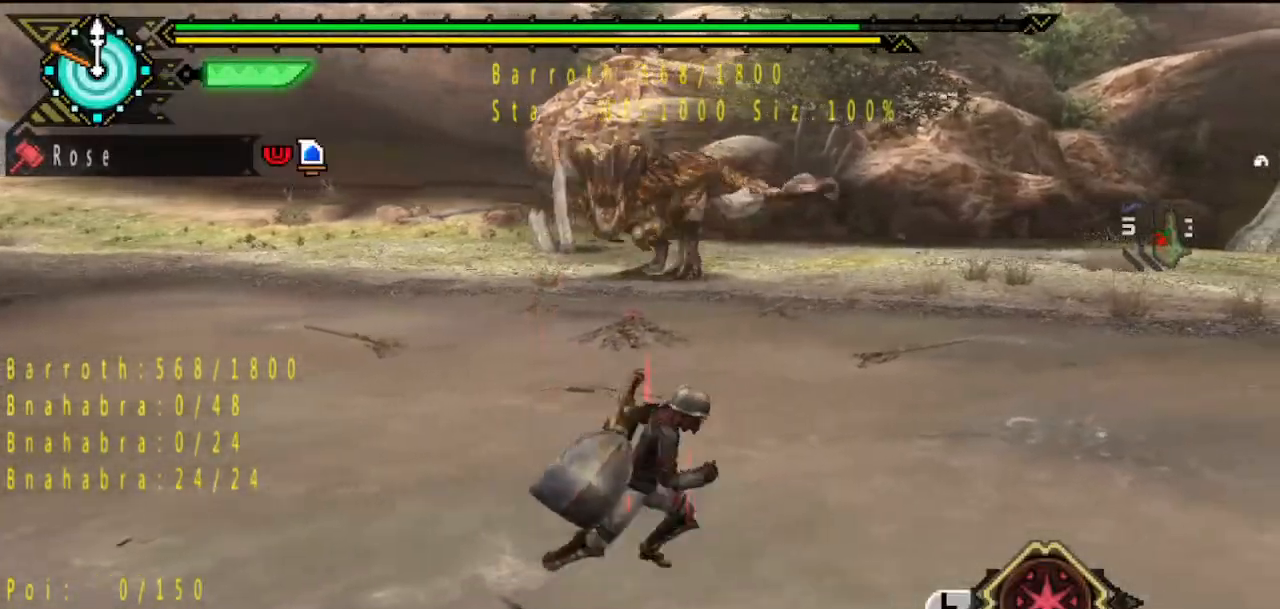
{"buttons": [], "left_stick": "up-left", "right_stick": "center", "button_events": []}
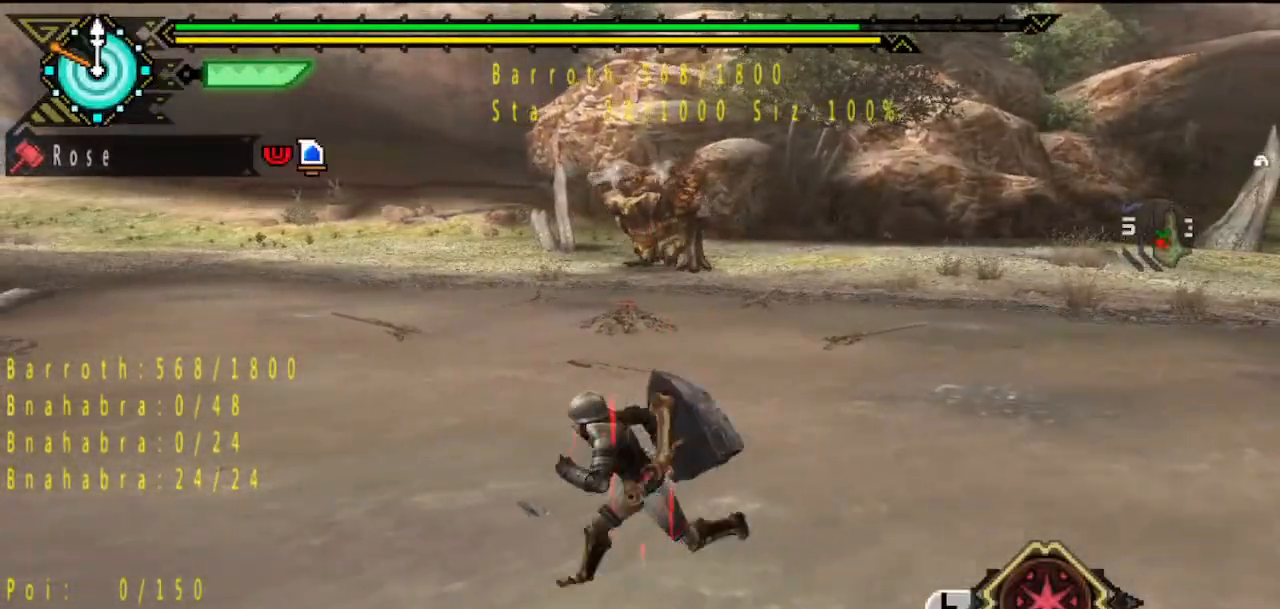
{"buttons": [], "left_stick": "up", "right_stick": "center", "button_events": []}
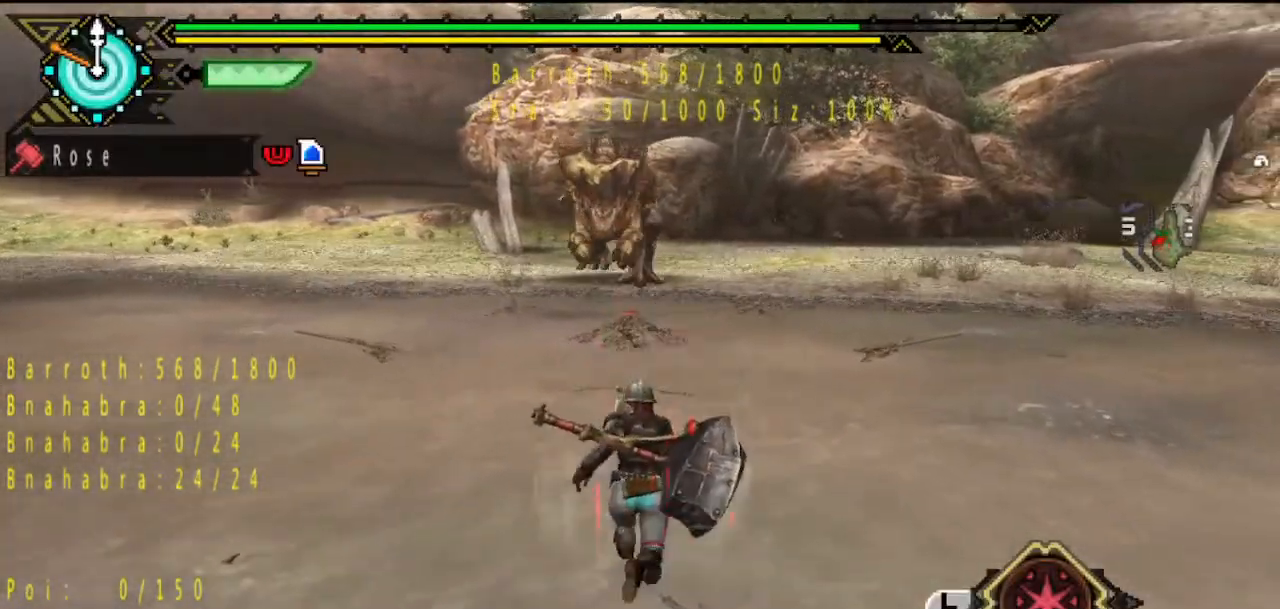
{"buttons": [], "left_stick": "up", "right_stick": "center", "button_events": [[300, "SQUARE", "down"], [433, "SQUARE", "up"]]}
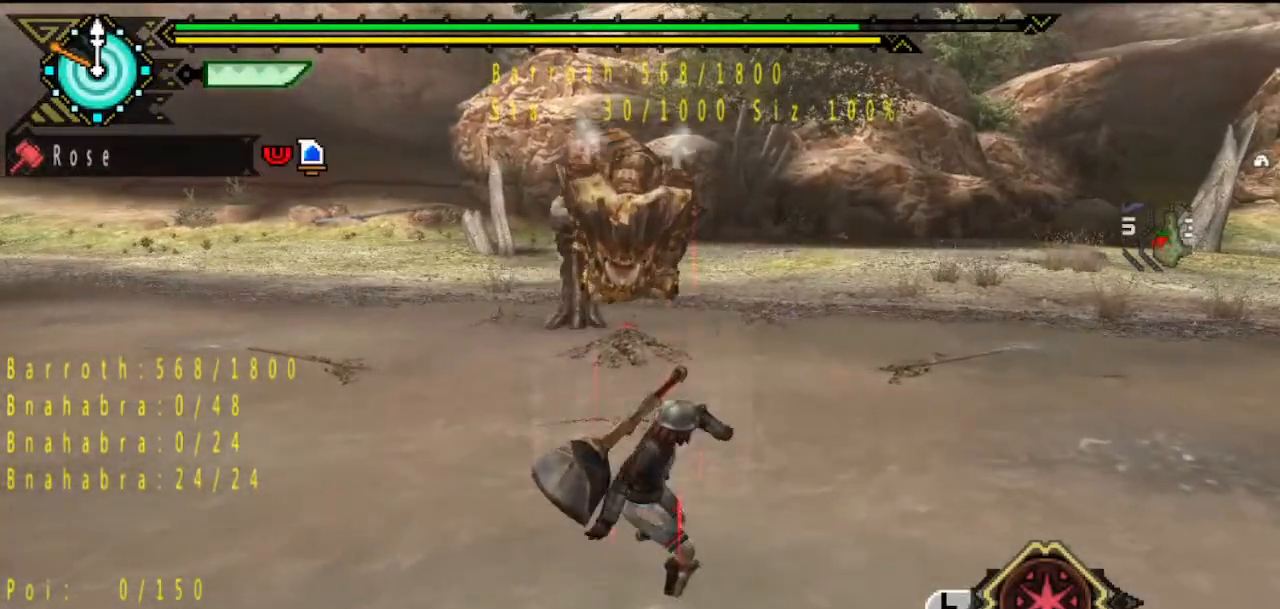
{"buttons": ["SQUARE"], "left_stick": "up", "right_stick": "center", "button_events": [[183, "SQUARE", "down"], [250, "SQUARE", "up"], [317, "SQUARE", "down"], [417, "SQUARE", "up"], [483, "SQUARE", "down"]]}
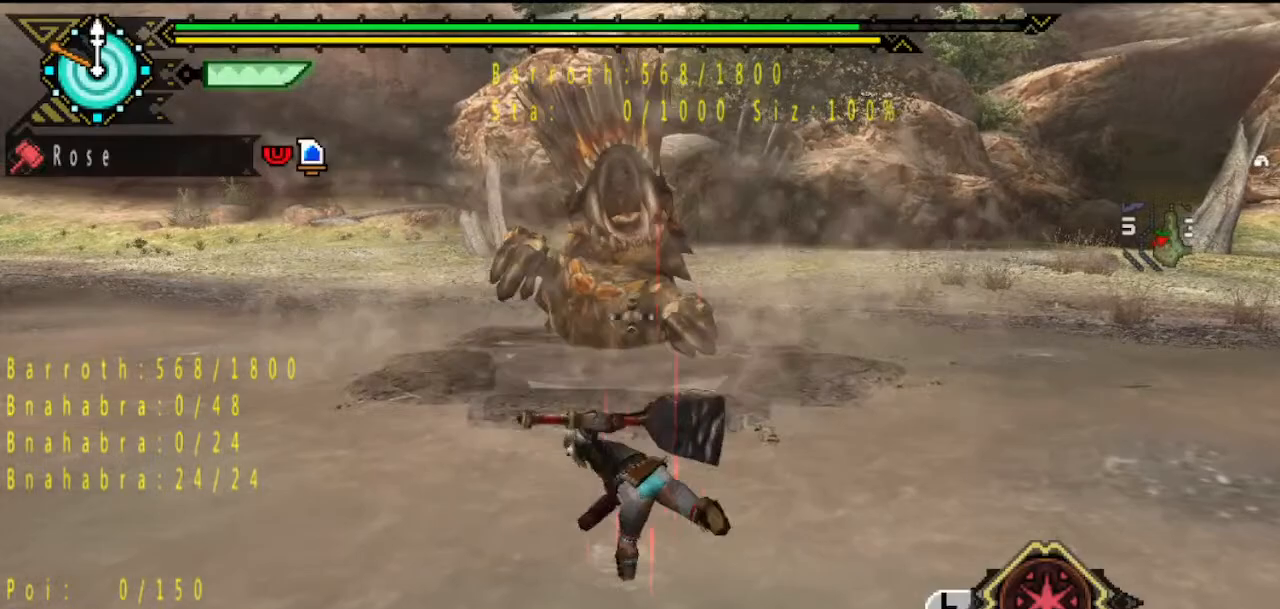
{"buttons": ["SQUARE"], "left_stick": "up", "right_stick": "center", "button_events": [[50, "SQUARE", "up"], [117, "SQUARE", "down"], [183, "SQUARE", "up"], [250, "SQUARE", "down"], [317, "SQUARE", "up"], [367, "SQUARE", "down"]]}
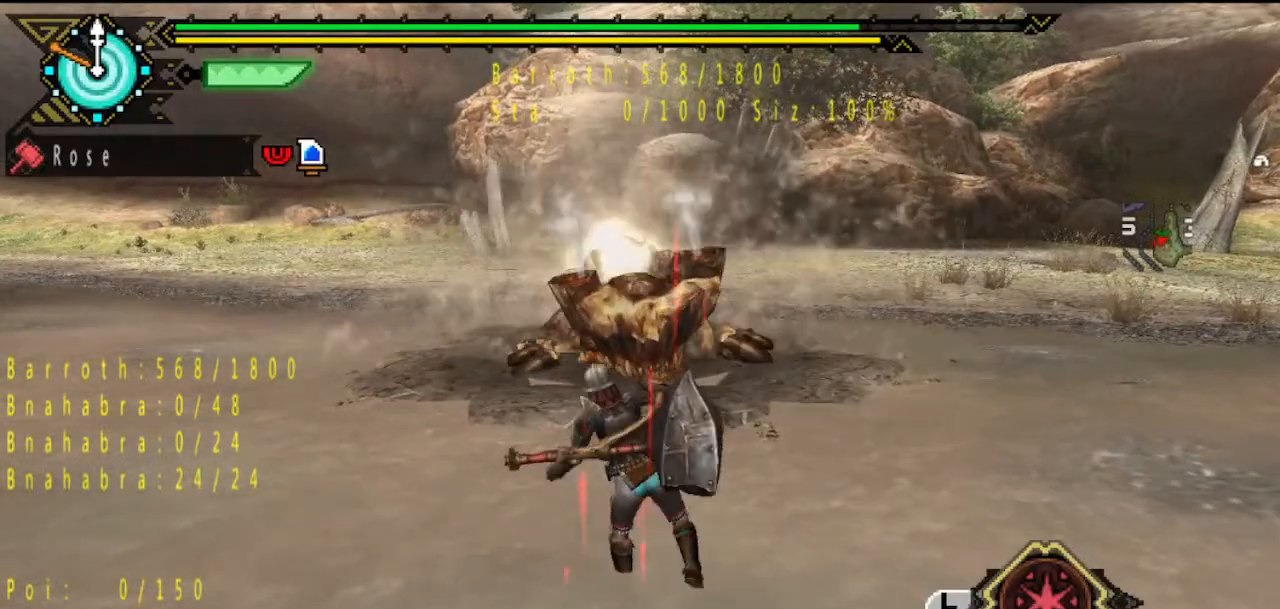
{"buttons": ["SQUARE"], "left_stick": "up", "right_stick": "center", "button_events": [[100, "SQUARE", "up"], [167, "SQUARE", "down"], [367, "SQUARE", "up"], [433, "SQUARE", "down"]]}
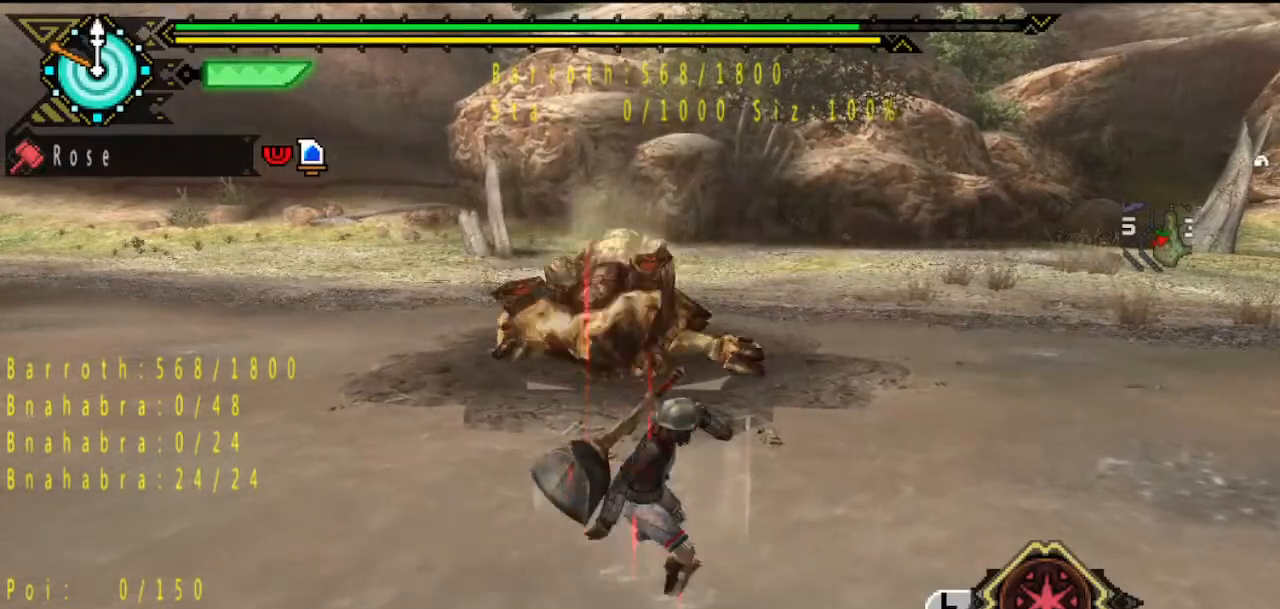
{"buttons": [], "left_stick": "up", "right_stick": "center", "button_events": [[33, "SQUARE", "up"]]}
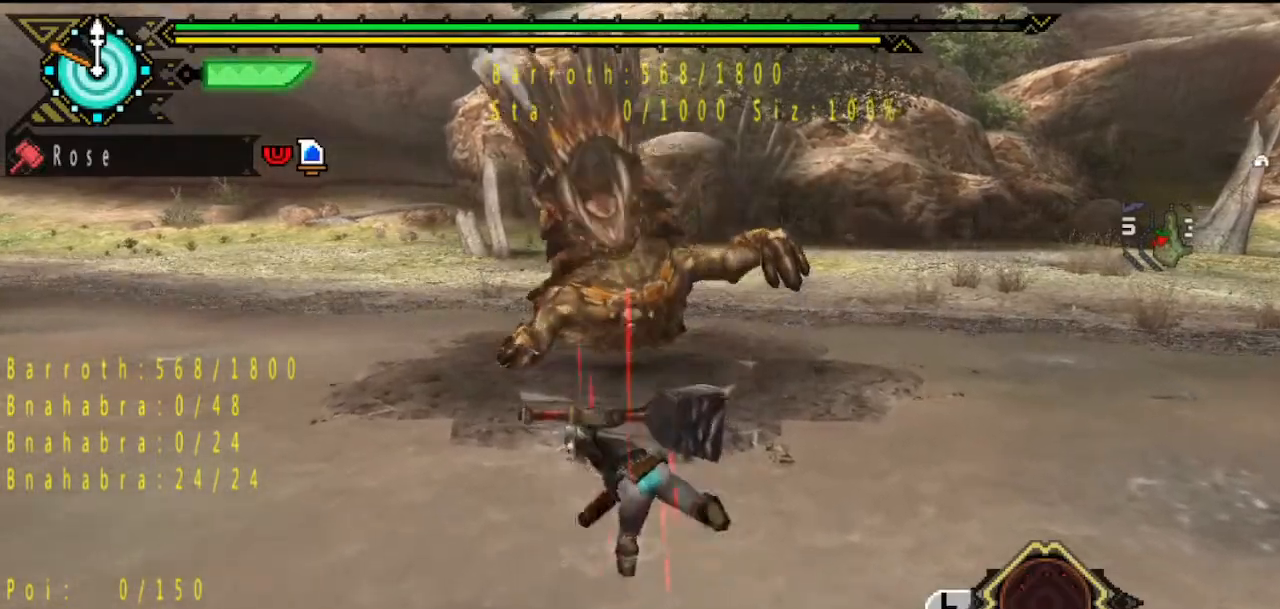
{"buttons": [], "left_stick": "up-left", "right_stick": "center", "button_events": []}
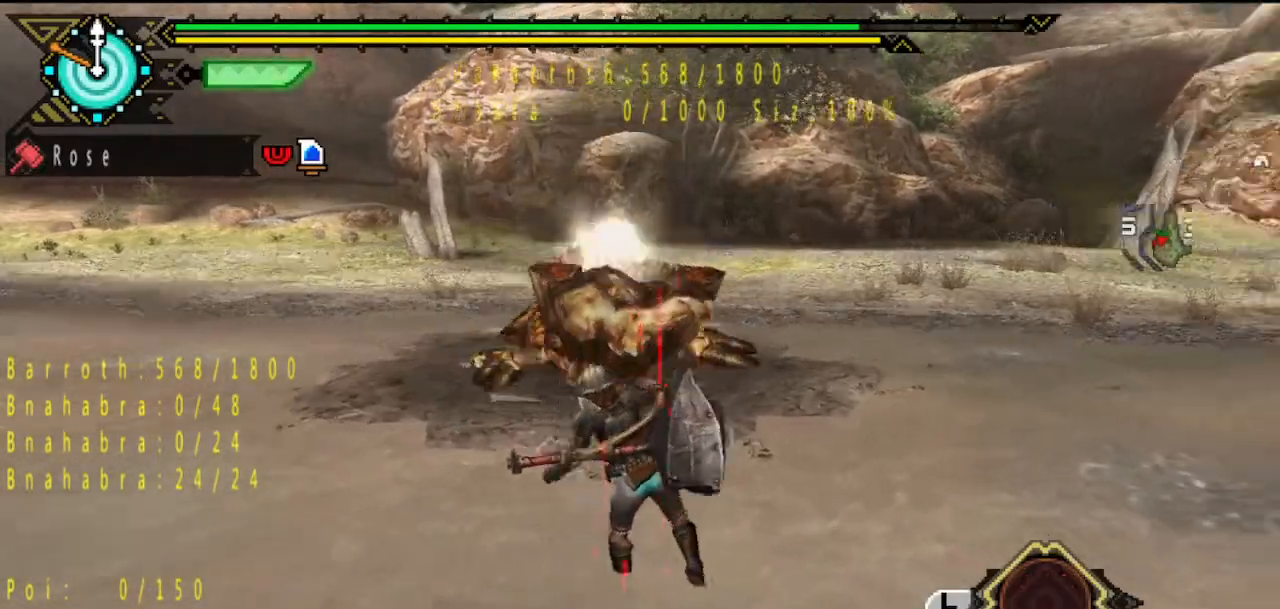
{"buttons": [], "left_stick": "left", "right_stick": "center", "button_events": []}
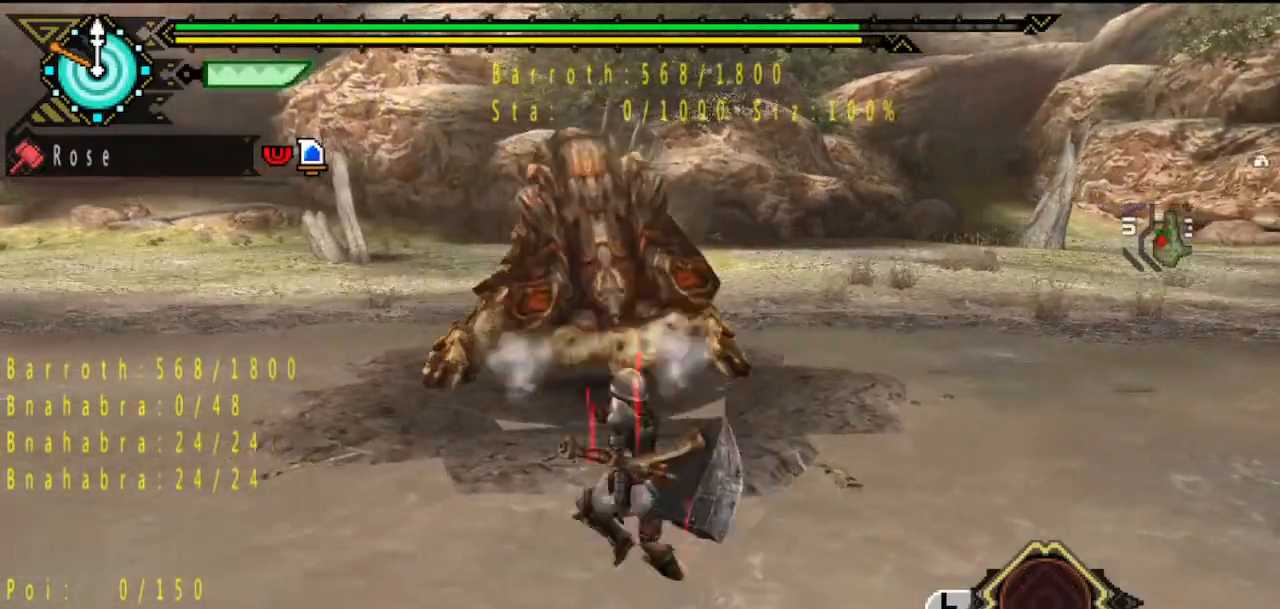
{"buttons": [], "left_stick": "up", "right_stick": "center", "button_events": []}
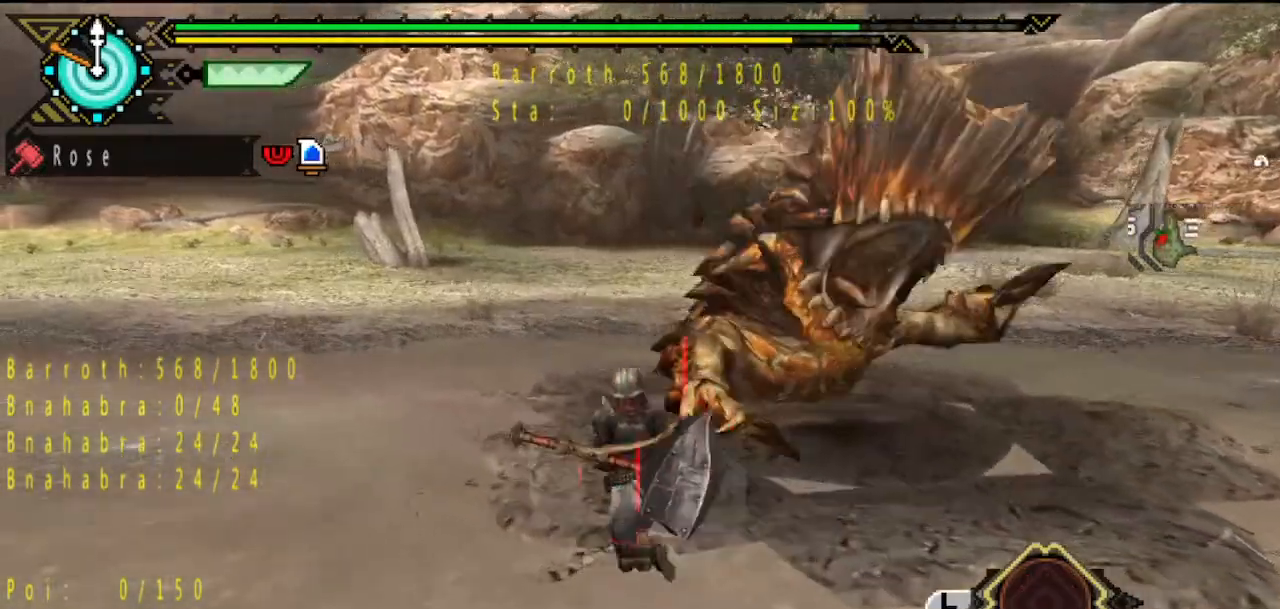
{"buttons": [], "left_stick": "up-right", "right_stick": "center", "button_events": []}
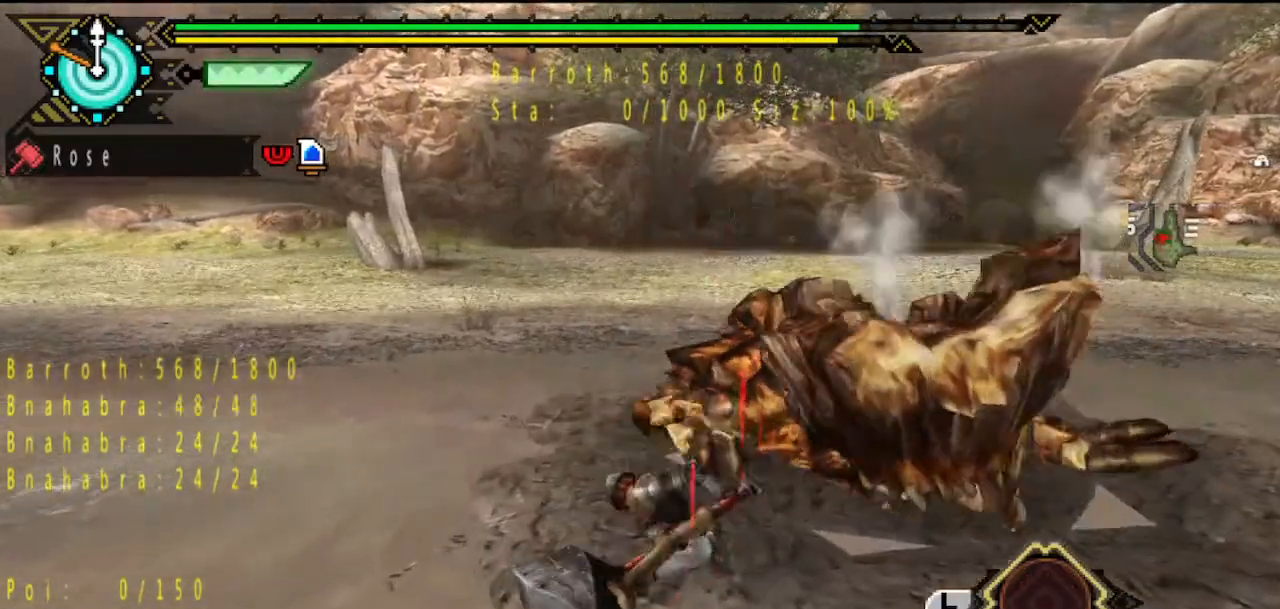
{"buttons": ["TRIANGLE"], "left_stick": "up-right", "right_stick": "center", "button_events": [[50, "TRIANGLE", "down"], [117, "TRIANGLE", "up"], [183, "TRIANGLE", "down"], [250, "TRIANGLE", "up"], [317, "TRIANGLE", "down"], [383, "TRIANGLE", "up"], [450, "TRIANGLE", "down"]]}
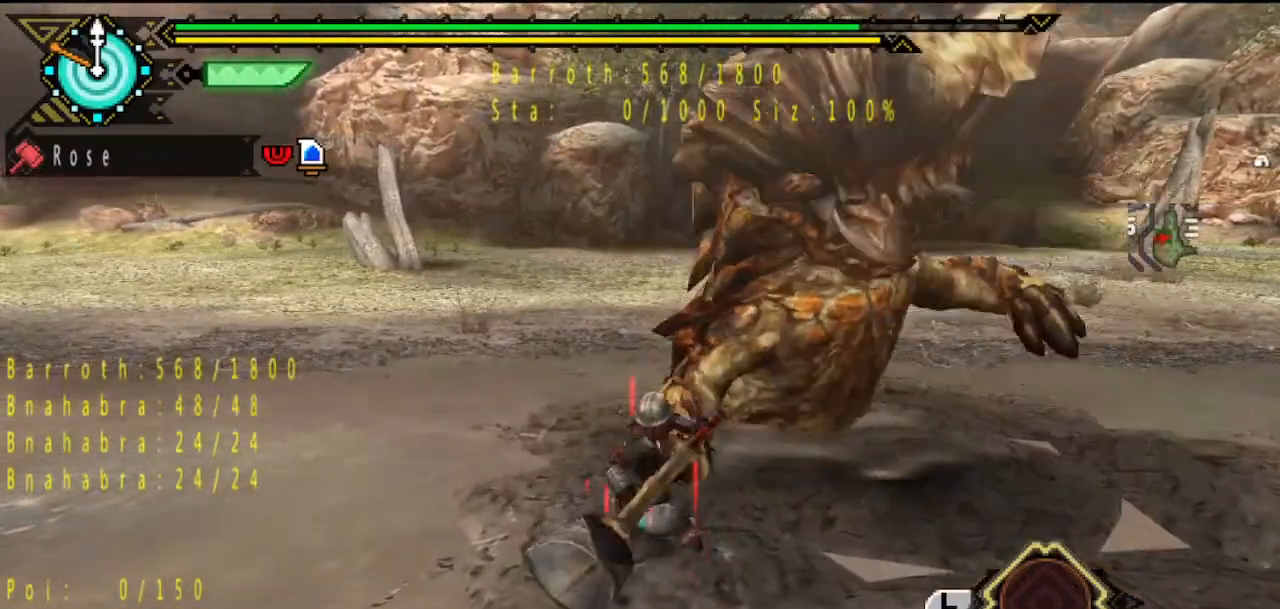
{"buttons": ["TRIANGLE"], "left_stick": "center", "right_stick": "center", "button_events": [[17, "TRIANGLE", "up"], [83, "TRIANGLE", "down"], [150, "TRIANGLE", "up"], [217, "TRIANGLE", "down"], [317, "TRIANGLE", "up"], [483, "TRIANGLE", "down"]]}
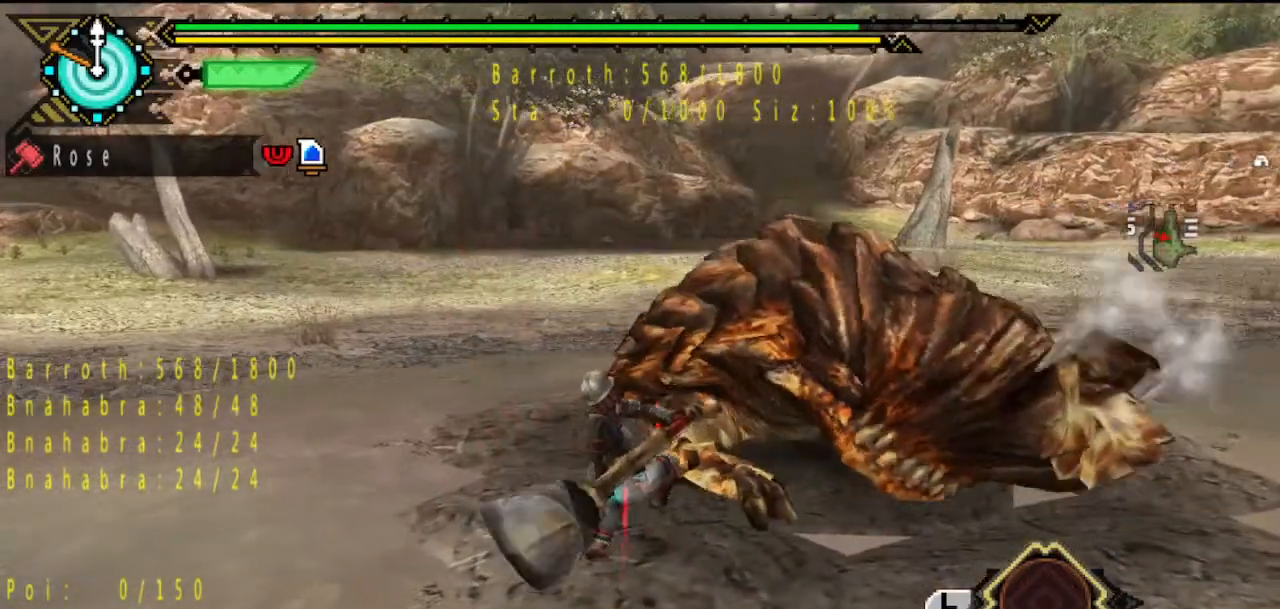
{"buttons": ["TRIANGLE"], "left_stick": "left", "right_stick": "center", "button_events": [[217, "TRIANGLE", "up"], [267, "TRIANGLE", "down"], [350, "TRIANGLE", "up"], [400, "TRIANGLE", "down"]]}
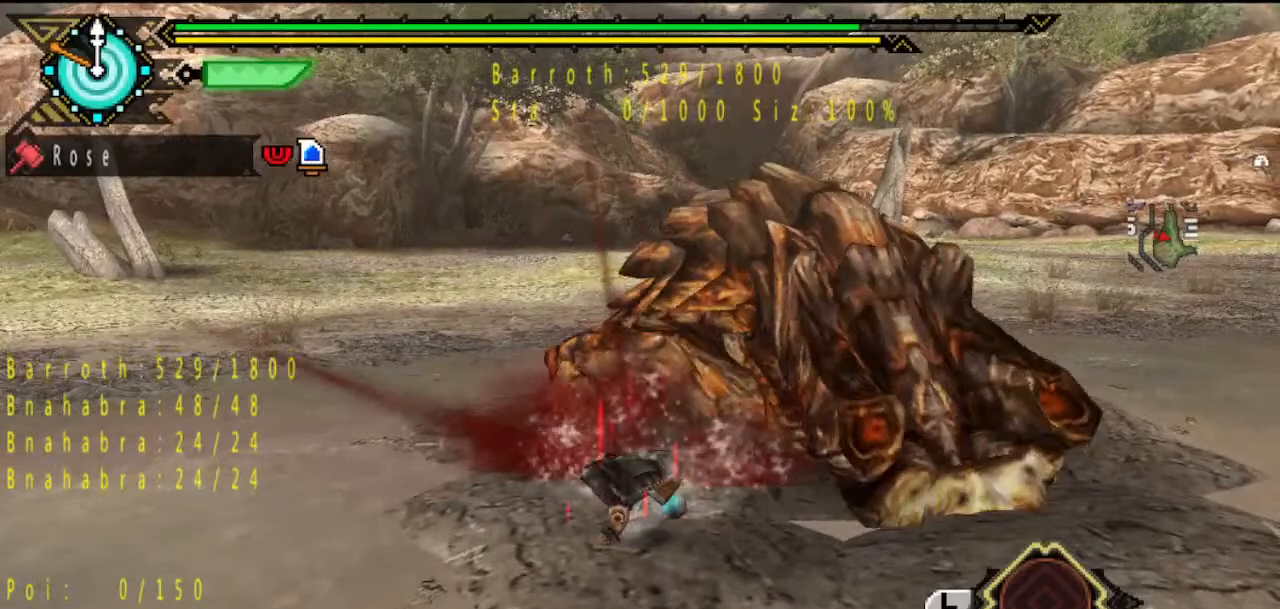
{"buttons": ["TRIANGLE"], "left_stick": "left", "right_stick": "center", "button_events": [[100, "TRIANGLE", "up"], [167, "TRIANGLE", "down"], [233, "TRIANGLE", "up"], [300, "TRIANGLE", "down"], [367, "TRIANGLE", "up"], [433, "TRIANGLE", "down"]]}
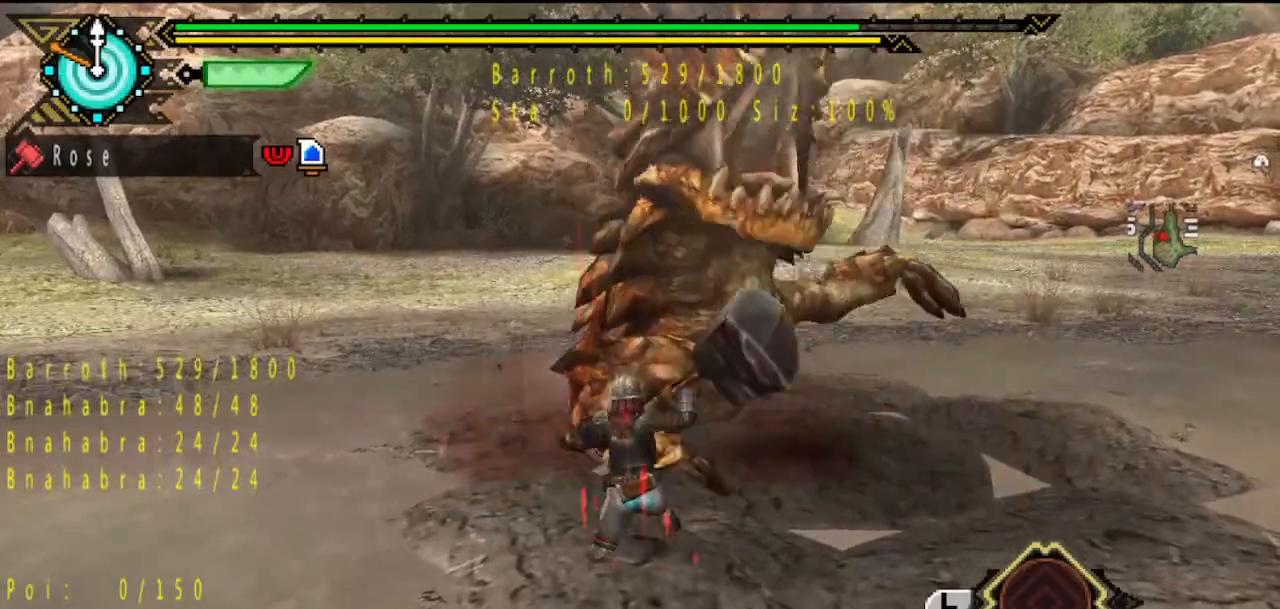
{"buttons": [], "left_stick": "center", "right_stick": "center", "button_events": [[167, "TRIANGLE", "up"], [233, "TRIANGLE", "down"], [333, "TRIANGLE", "up"], [433, "TRIANGLE", "down"], [500, "TRIANGLE", "up"]]}
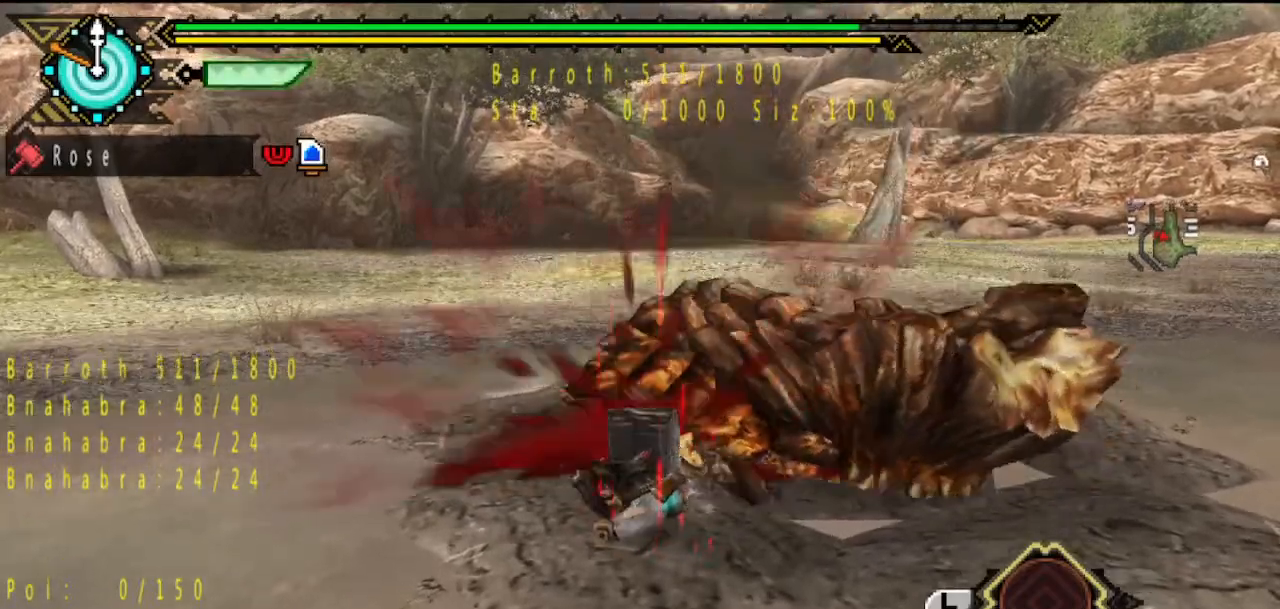
{"buttons": ["TRIANGLE"], "left_stick": "up-right", "right_stick": "center", "button_events": [[100, "TRIANGLE", "down"], [333, "TRIANGLE", "up"], [483, "TRIANGLE", "down"]]}
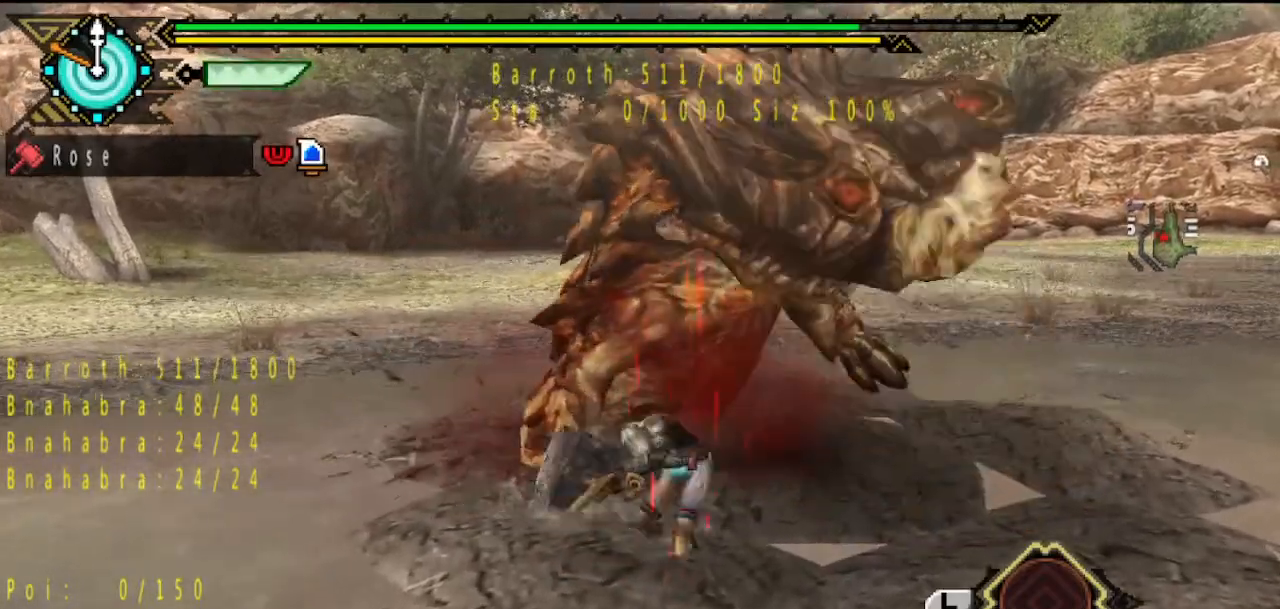
{"buttons": [], "left_stick": "up", "right_stick": "center", "button_events": [[67, "TRIANGLE", "up"], [133, "TRIANGLE", "down"], [333, "TRIANGLE", "up"]]}
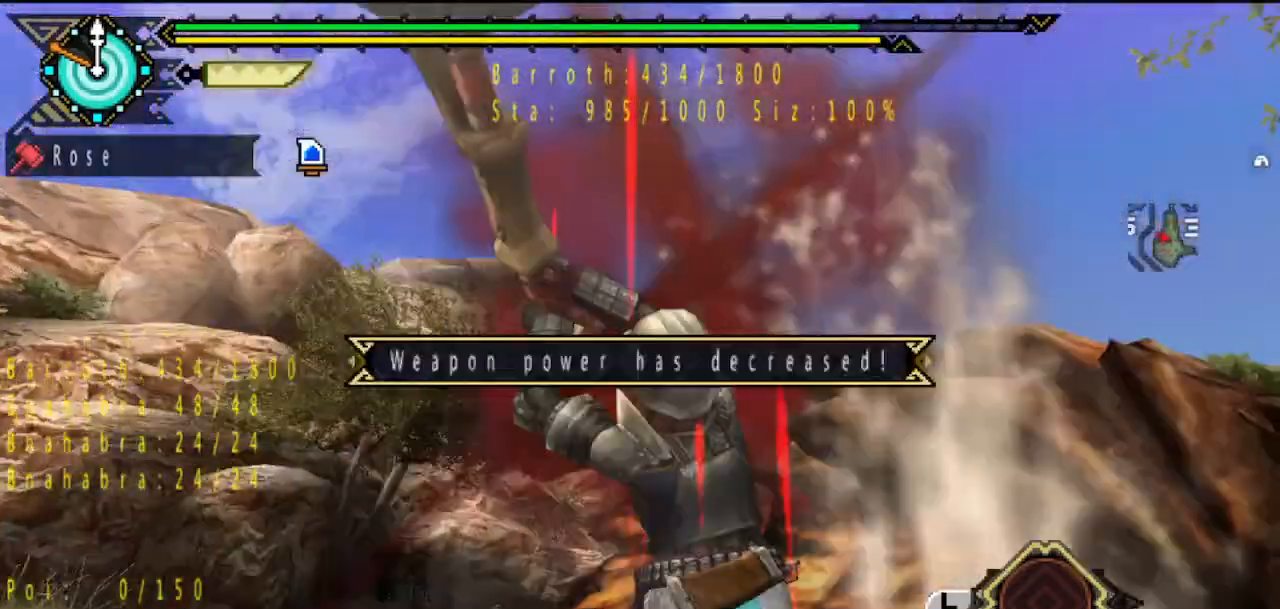
{"buttons": [], "left_stick": "center", "right_stick": "center", "button_events": []}
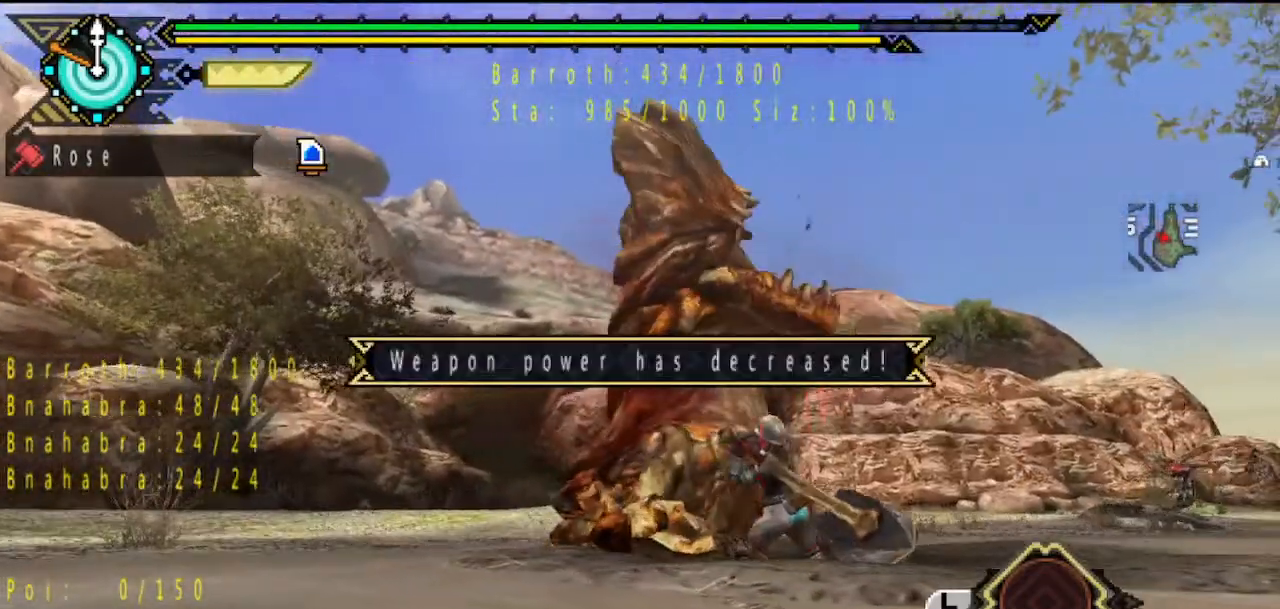
{"buttons": [], "left_stick": "center", "right_stick": "center", "button_events": []}
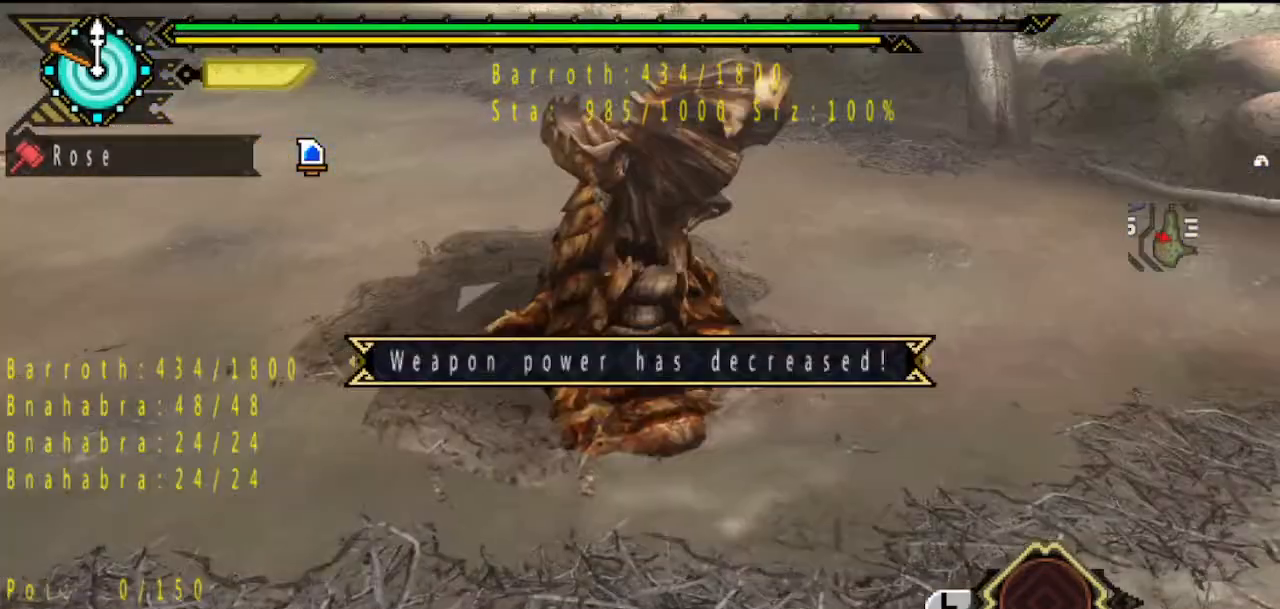
{"buttons": [], "left_stick": "center", "right_stick": "center", "button_events": []}
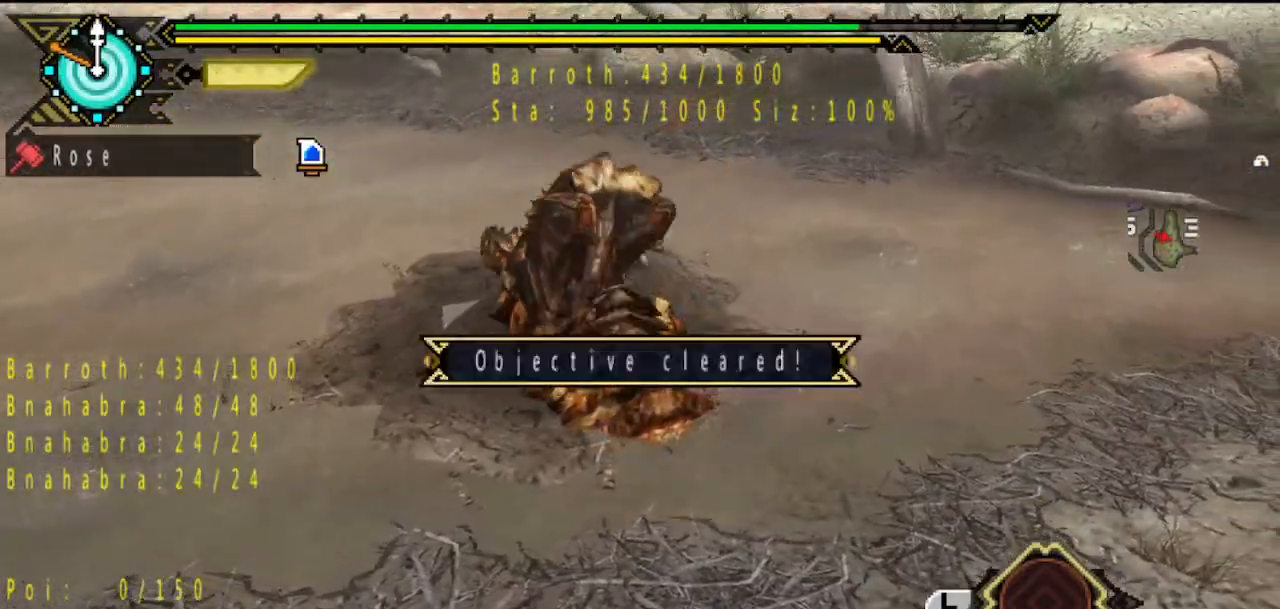
{"buttons": [], "left_stick": "center", "right_stick": "center", "button_events": [[333, "SELECT", "down"], [467, "SELECT", "up"]]}
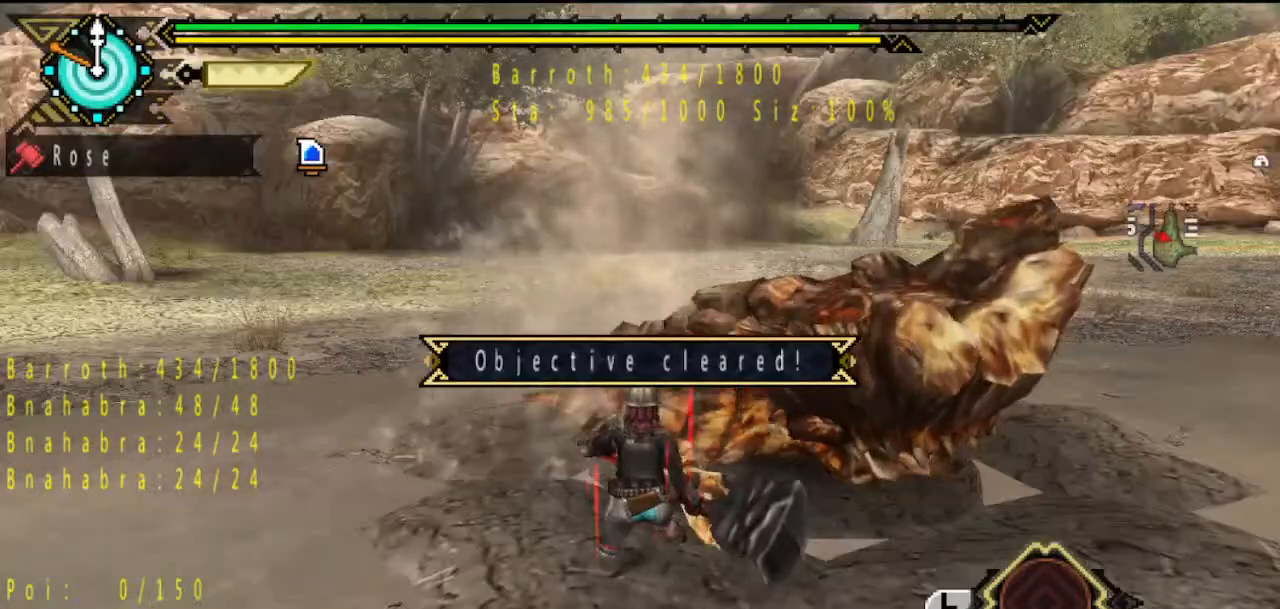
{"buttons": [], "left_stick": "center", "right_stick": "center", "button_events": []}
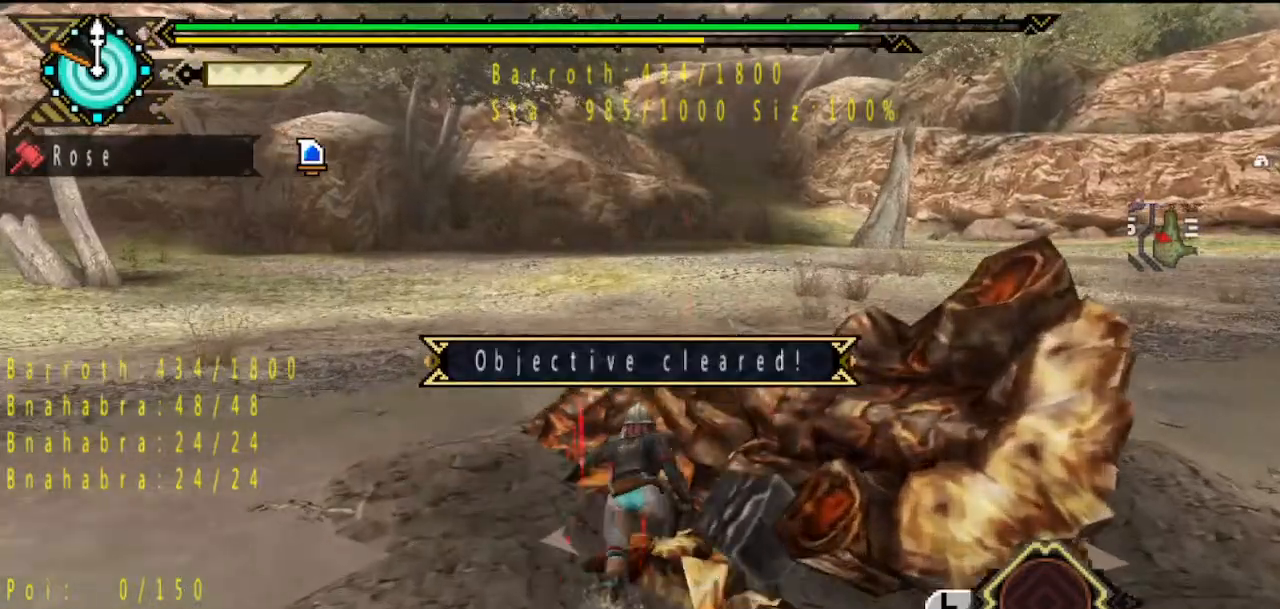
{"buttons": [], "left_stick": "center", "right_stick": "right", "button_events": []}
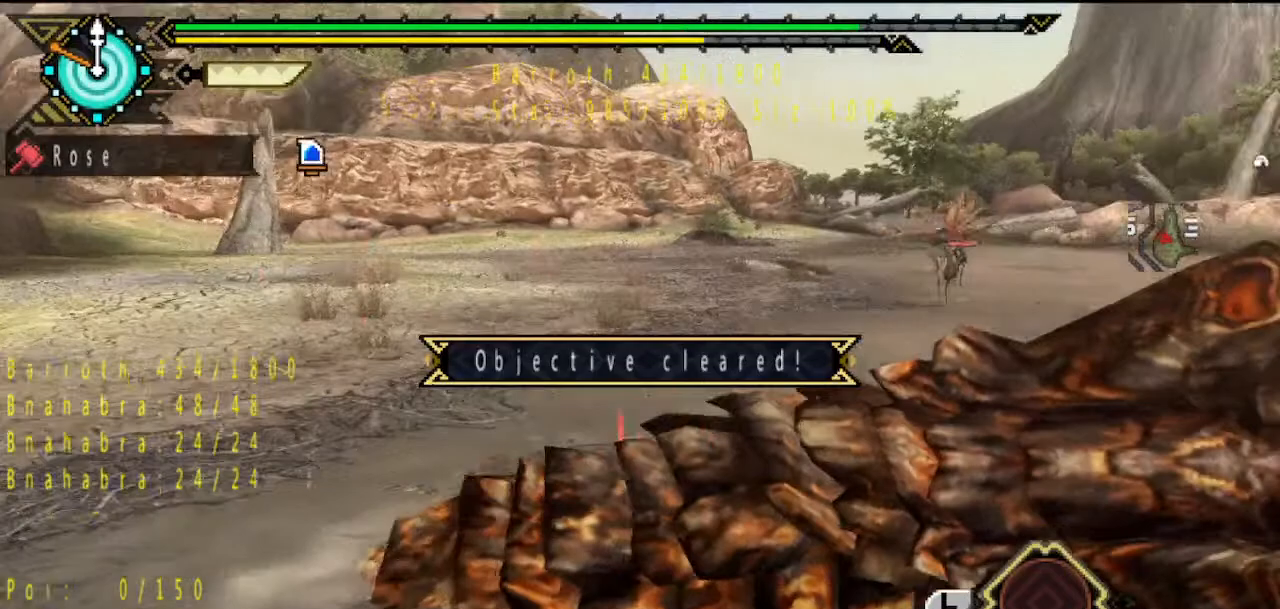
{"buttons": [], "left_stick": "up", "right_stick": "center", "button_events": []}
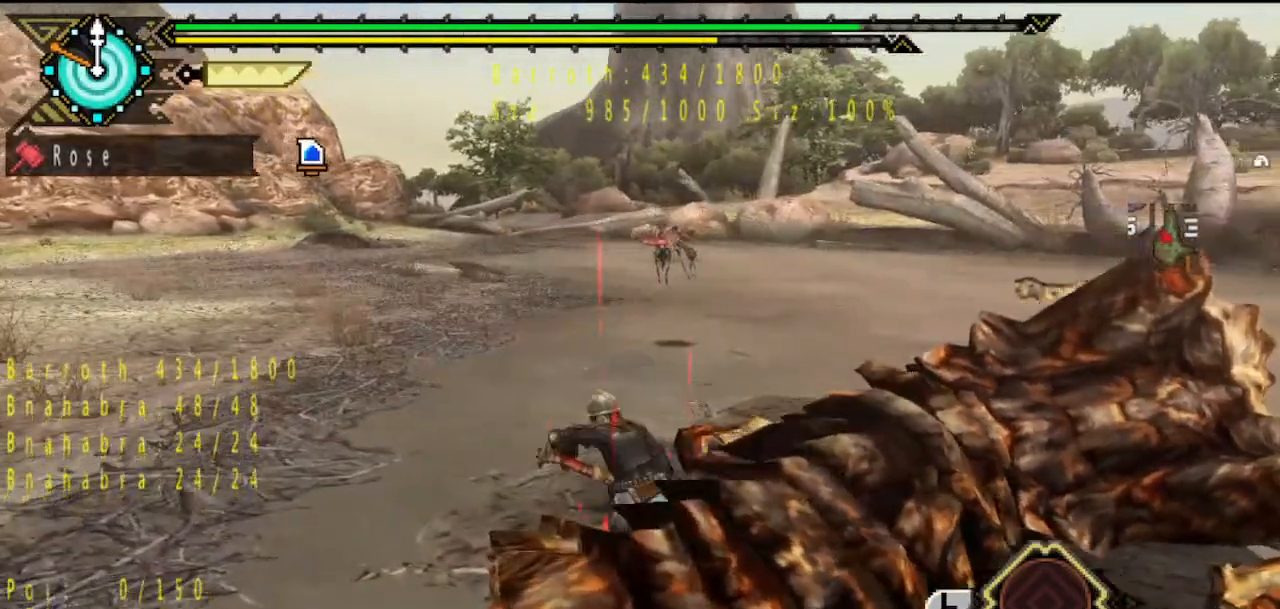
{"buttons": [], "left_stick": "center", "right_stick": "center", "button_events": [[50, "SQUARE", "down"], [100, "SQUARE", "up"]]}